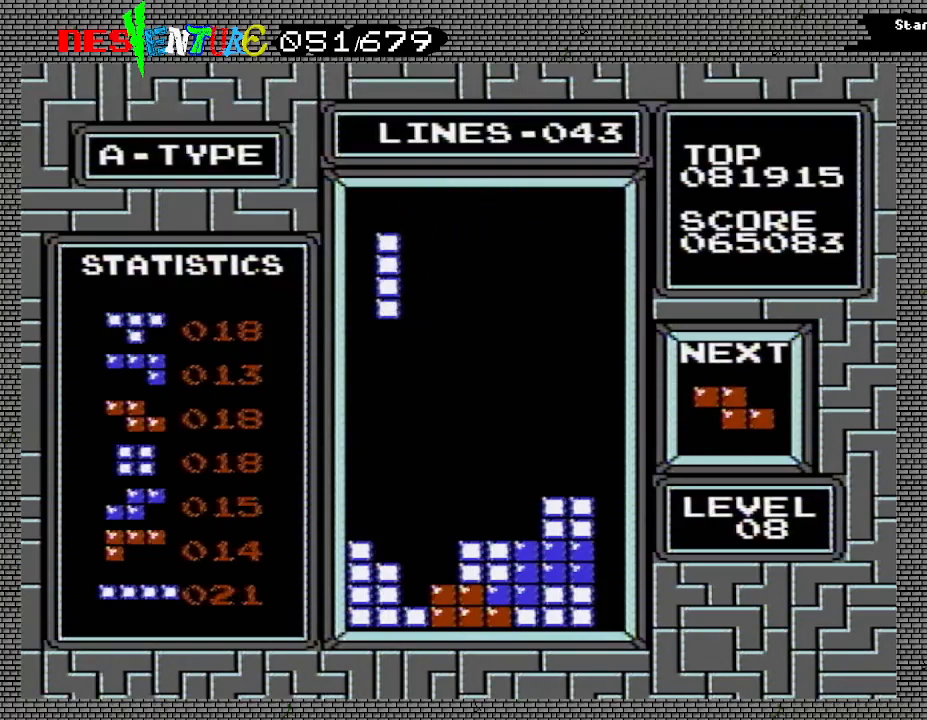
Gameplay with a controller (Nintendo layout); each line is a JSON object with the inputs held at the frame after it. "events" lists button and stick changes between this image and that frame as [ms after this image, input, new state], when the widget could be followed in between. Not read: L3 R3.
{"buttons": [], "events": [[150, "DPAD_LEFT", "up"]]}
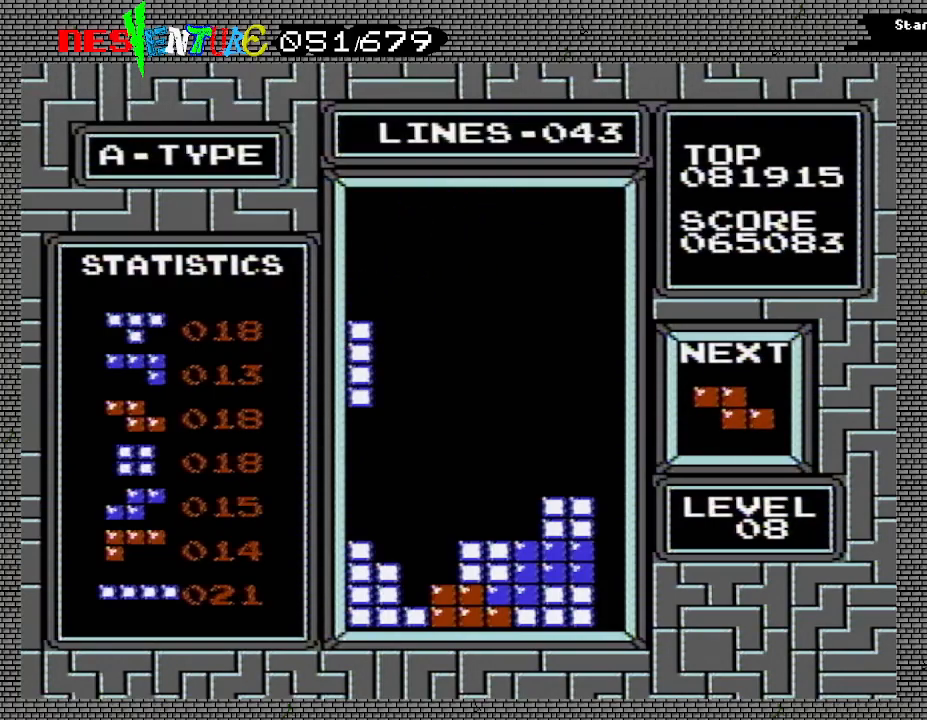
{"buttons": [], "events": []}
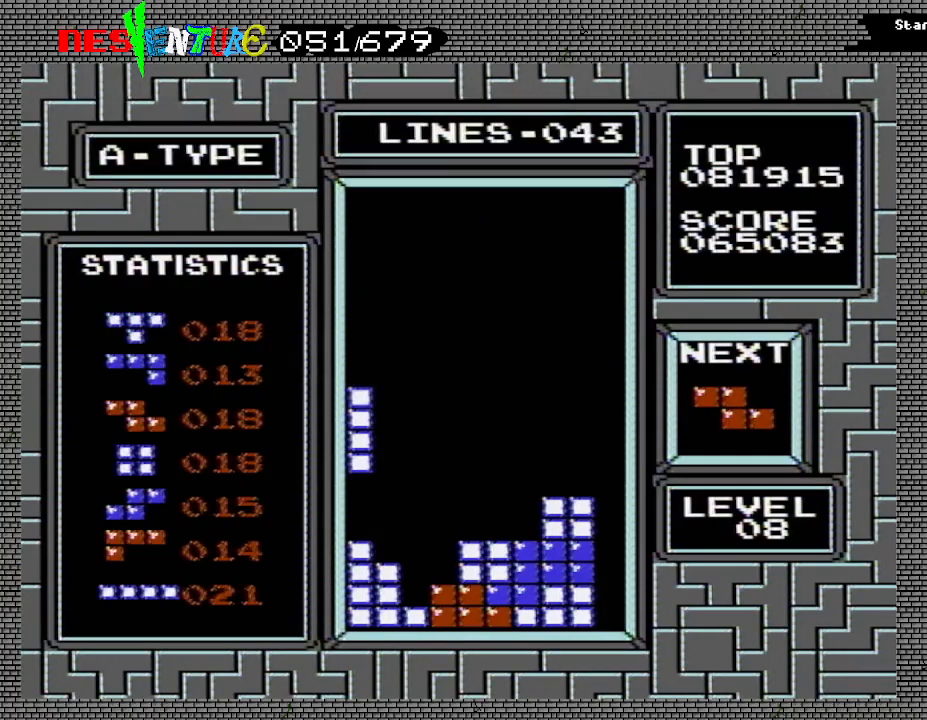
{"buttons": [], "events": []}
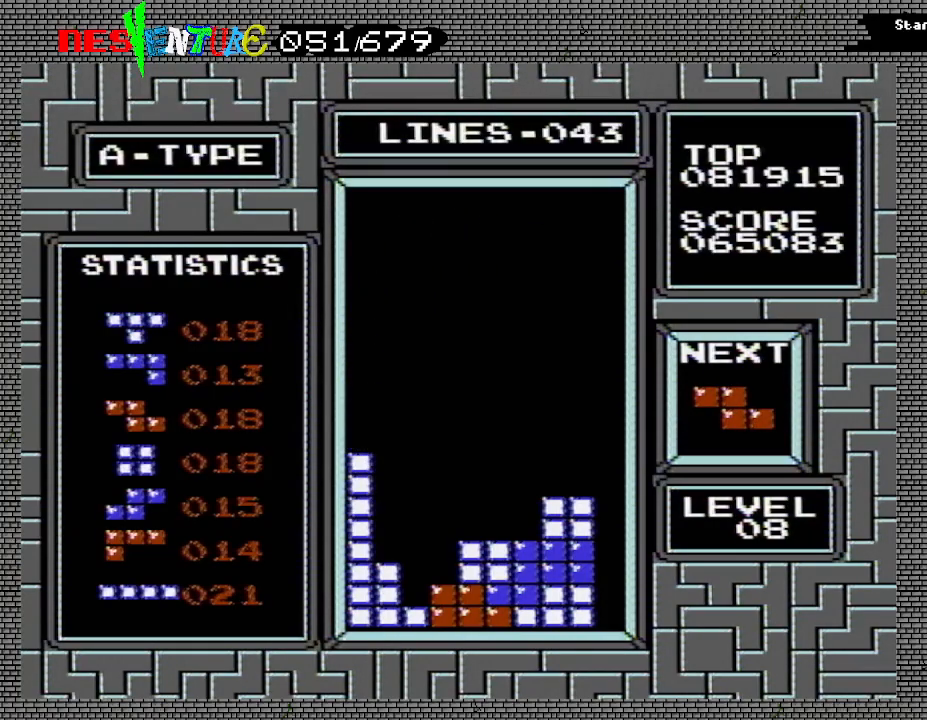
{"buttons": [], "events": [[200, "A", "down"], [283, "DPAD_LEFT", "down"], [350, "A", "up"], [350, "DPAD_LEFT", "up"], [417, "DPAD_LEFT", "down"], [500, "DPAD_LEFT", "up"]]}
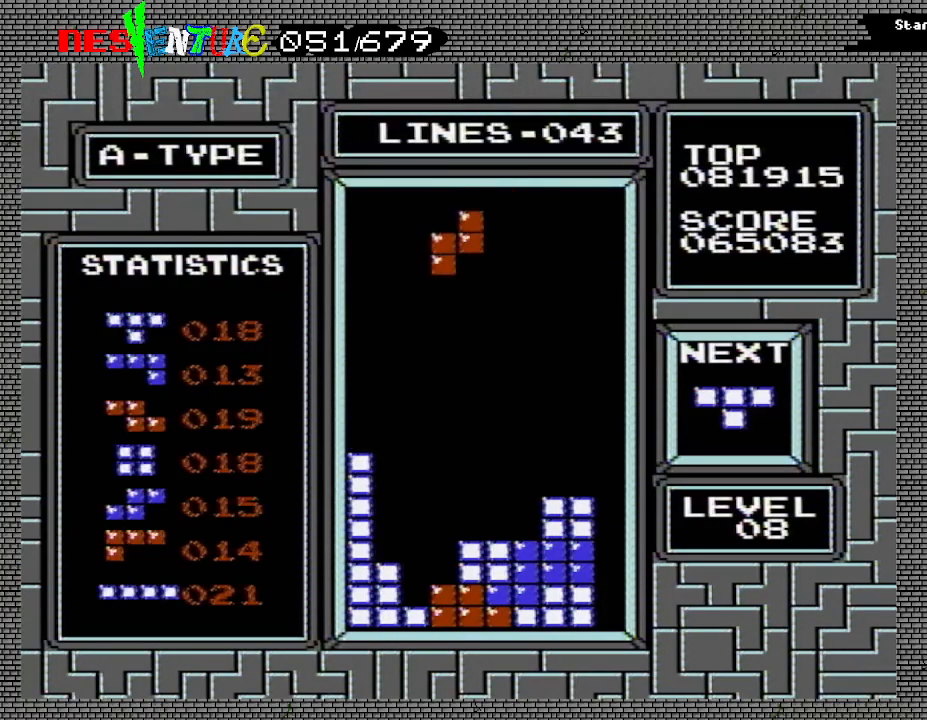
{"buttons": [], "events": [[50, "DPAD_LEFT", "down"], [133, "DPAD_LEFT", "up"]]}
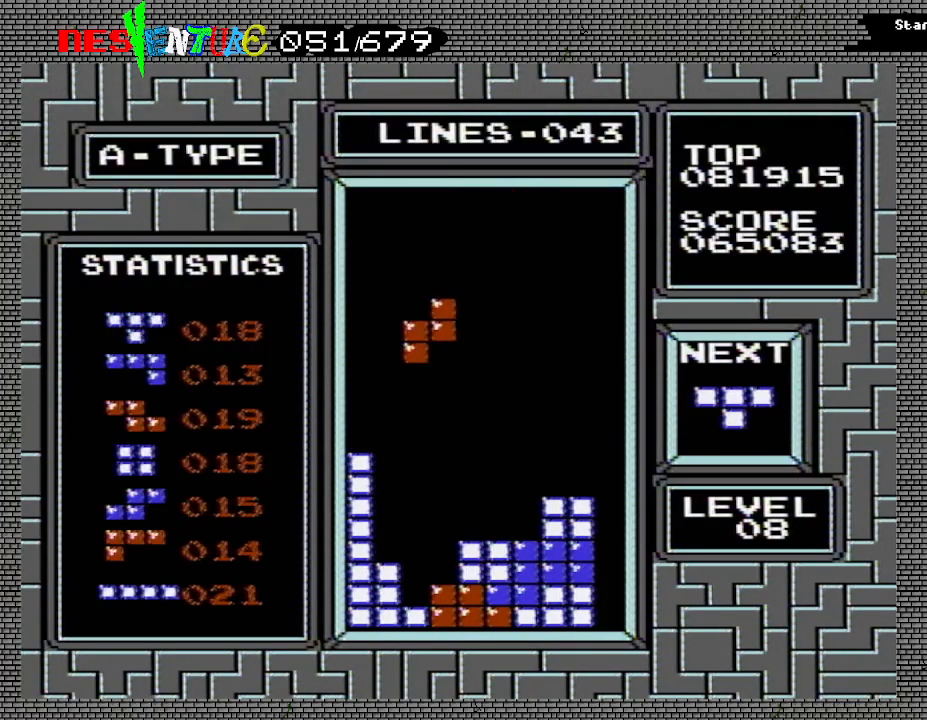
{"buttons": [], "events": []}
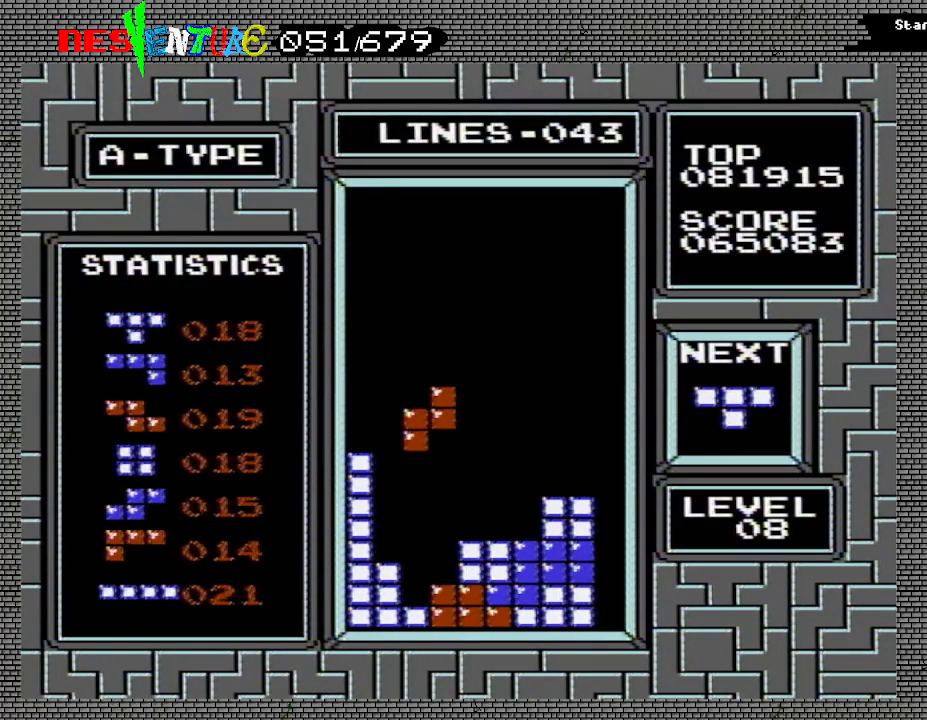
{"buttons": [], "events": []}
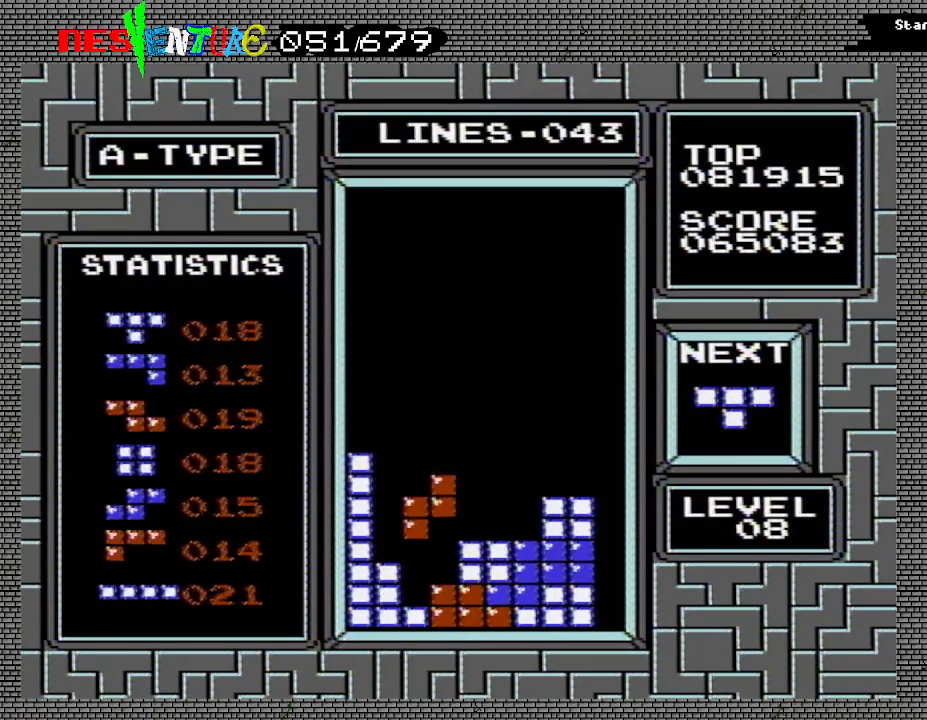
{"buttons": [], "events": []}
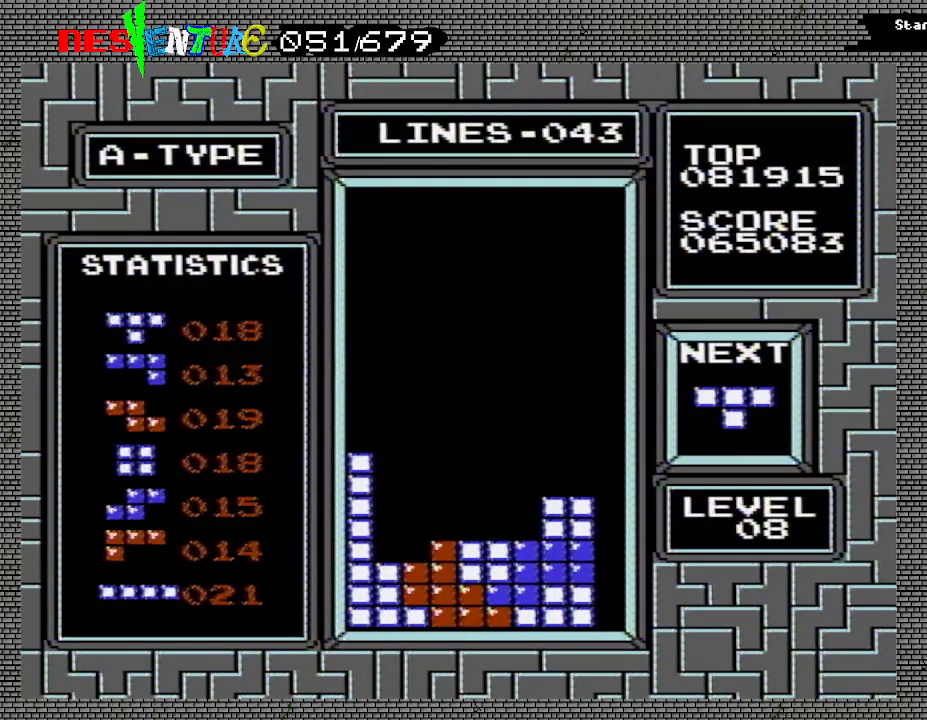
{"buttons": [], "events": [[250, "A", "down"], [383, "A", "up"]]}
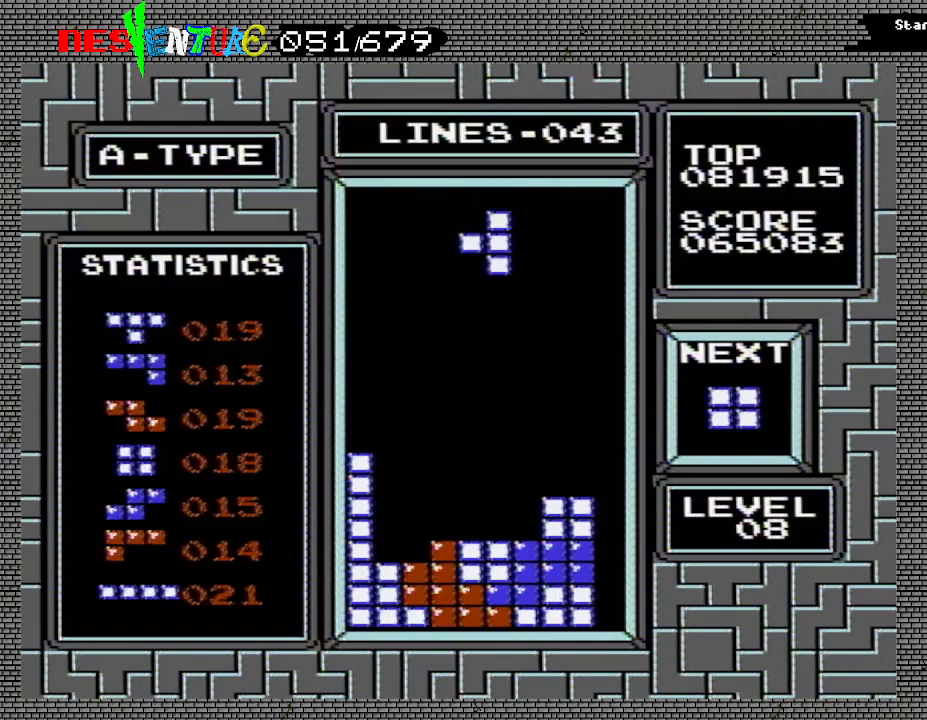
{"buttons": [], "events": [[50, "A", "down"], [183, "A", "up"]]}
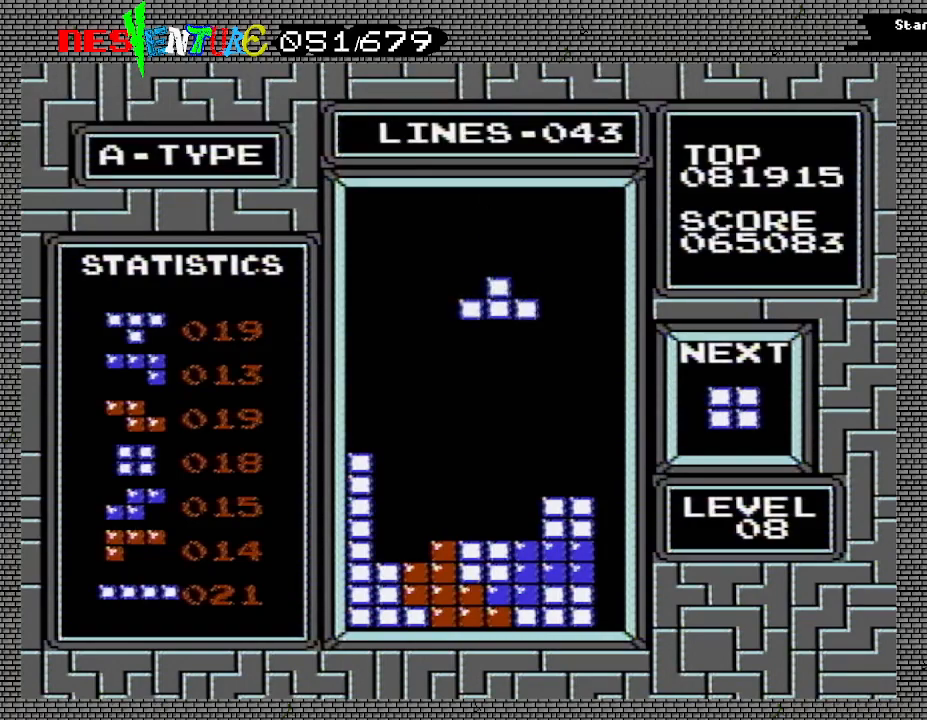
{"buttons": [], "events": [[317, "DPAD_LEFT", "down"], [367, "DPAD_LEFT", "up"]]}
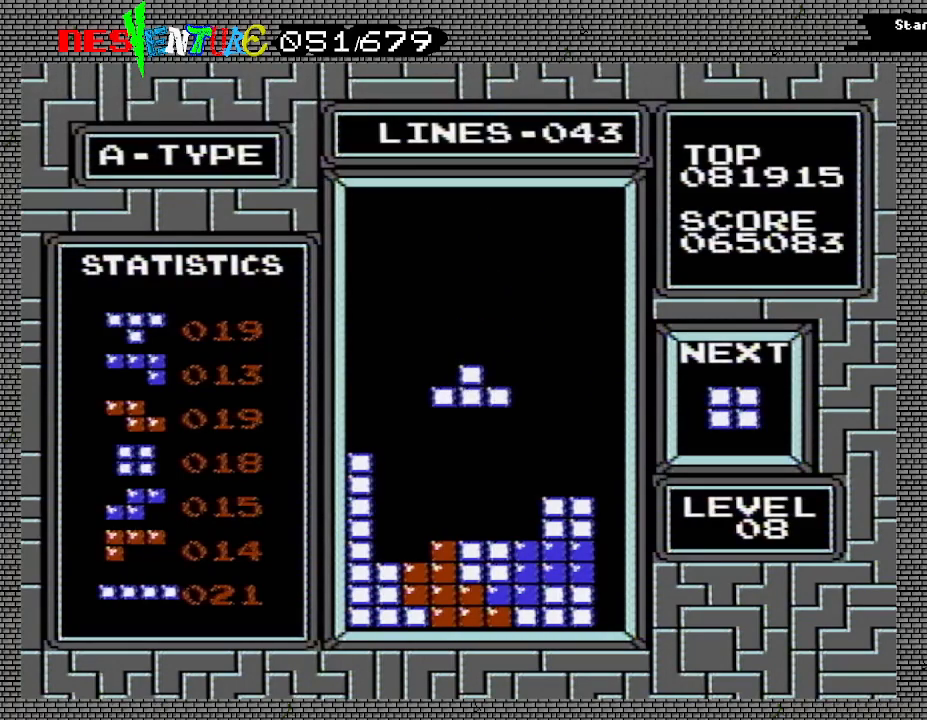
{"buttons": [], "events": []}
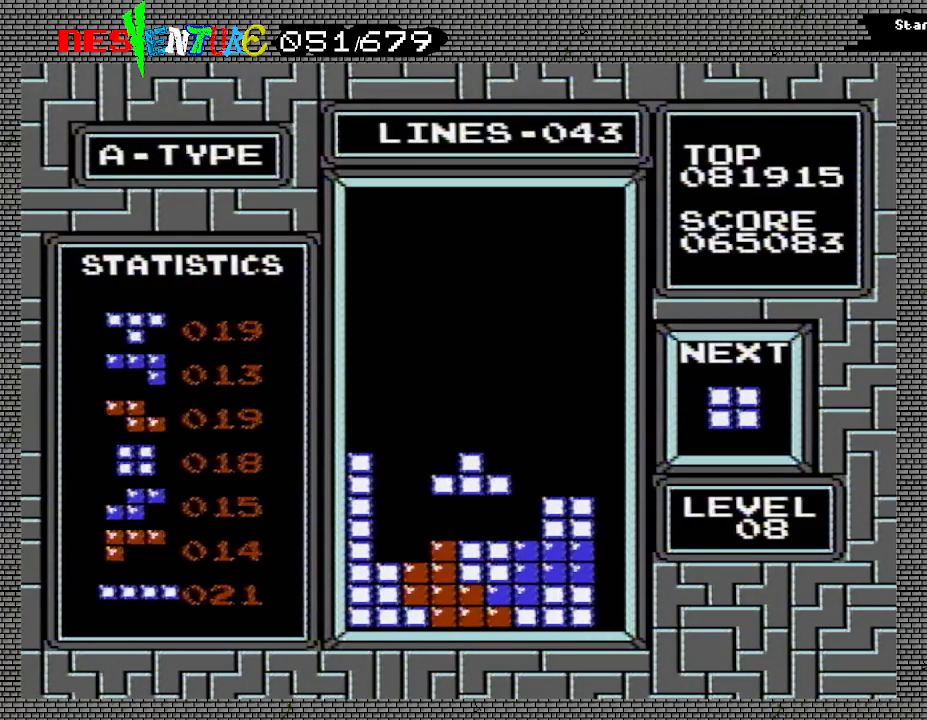
{"buttons": [], "events": []}
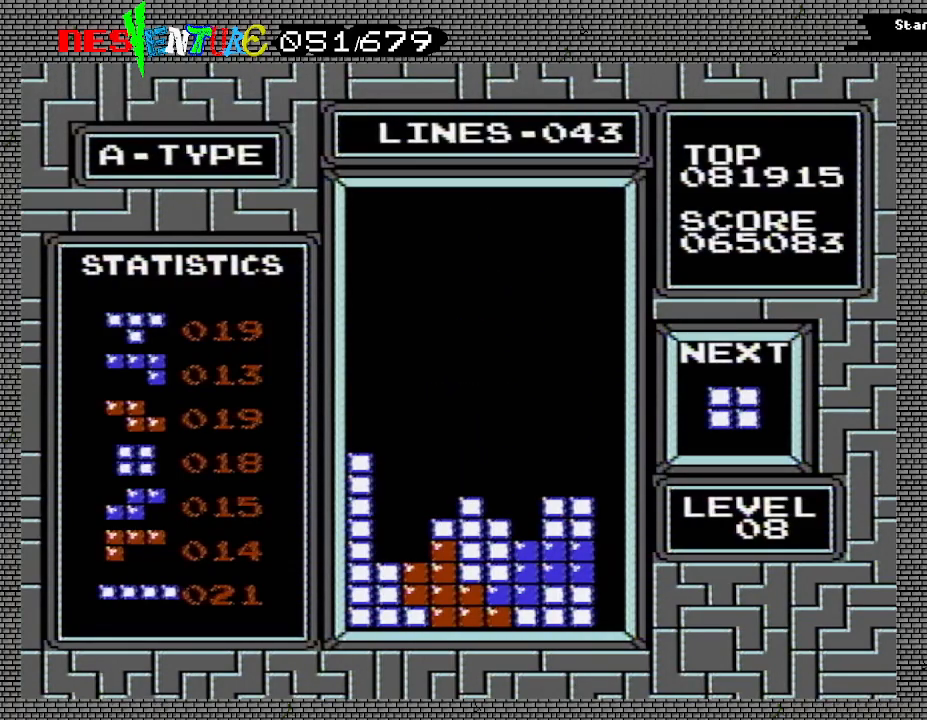
{"buttons": [], "events": [[67, "DPAD_LEFT", "down"], [117, "DPAD_LEFT", "up"], [217, "DPAD_LEFT", "down"], [267, "DPAD_LEFT", "up"], [367, "DPAD_LEFT", "down"], [383, "DPAD_LEFT", "up"]]}
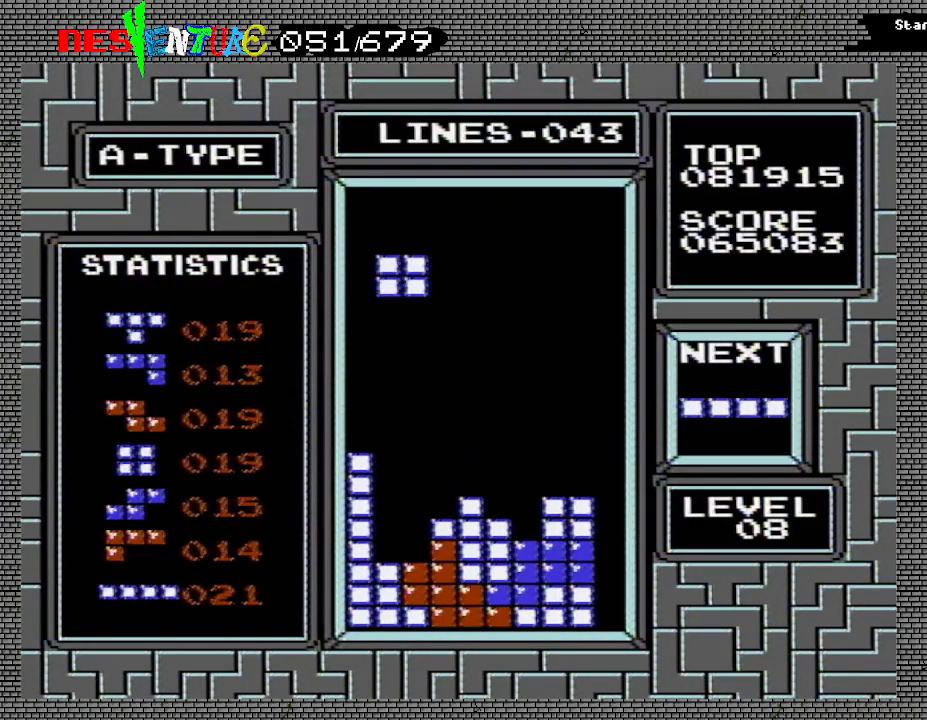
{"buttons": [], "events": []}
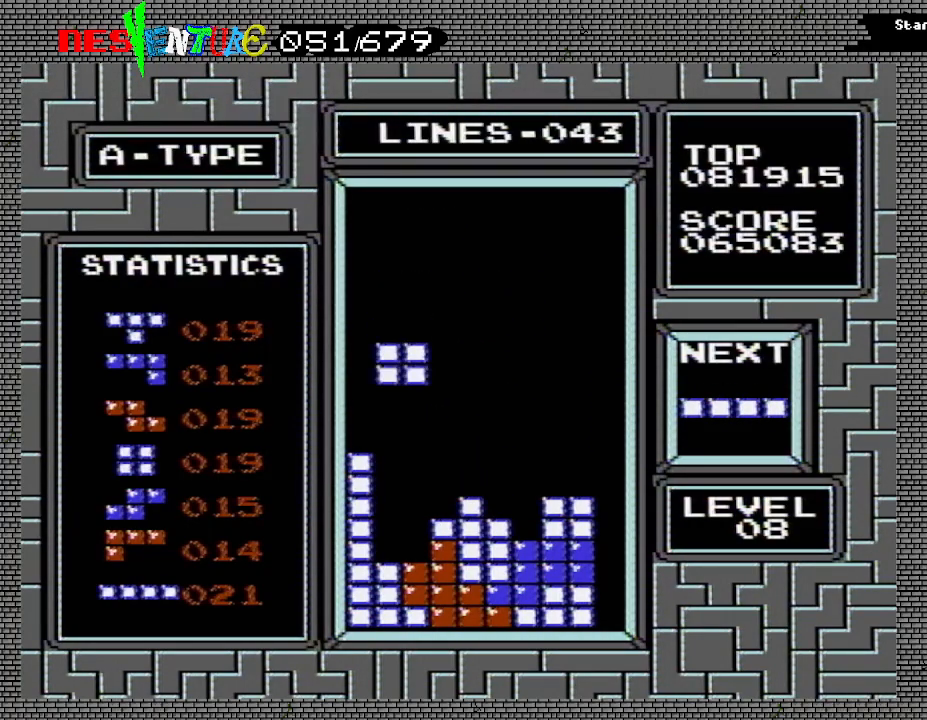
{"buttons": [], "events": []}
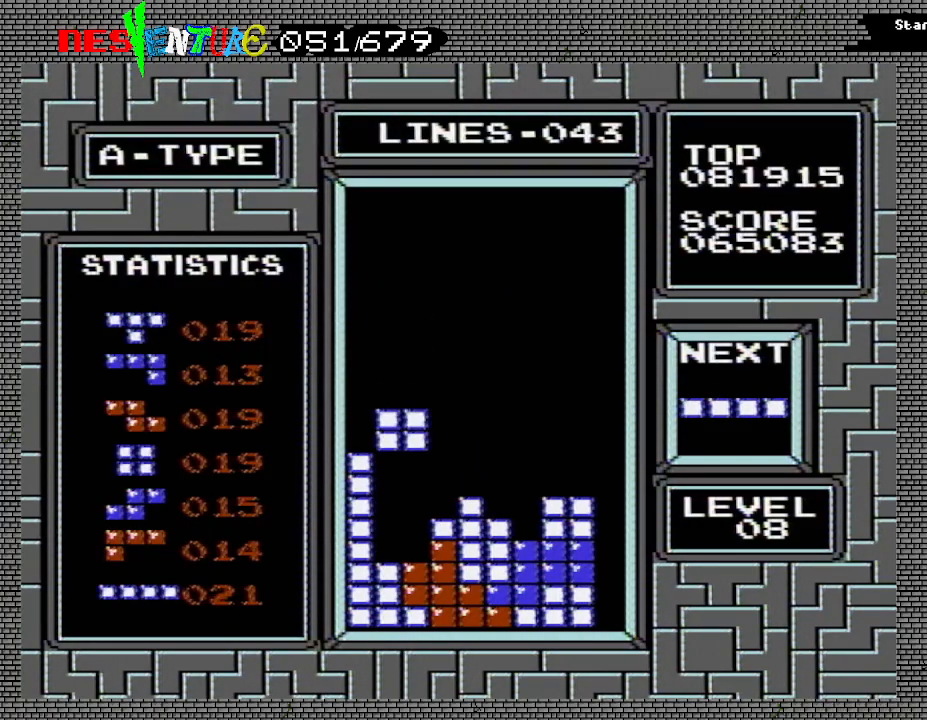
{"buttons": [], "events": []}
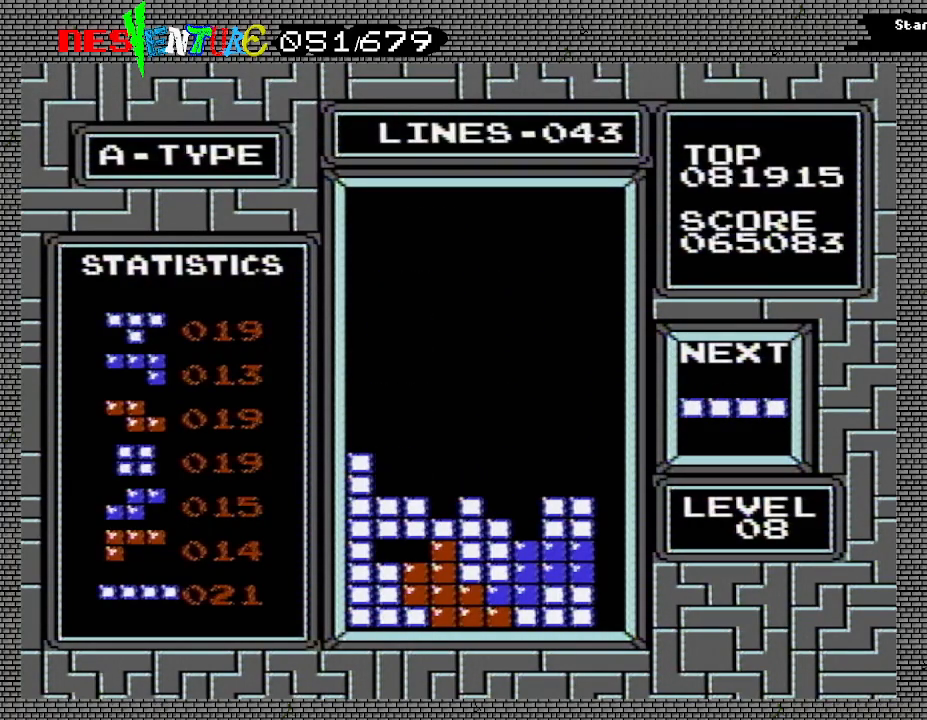
{"buttons": [], "events": []}
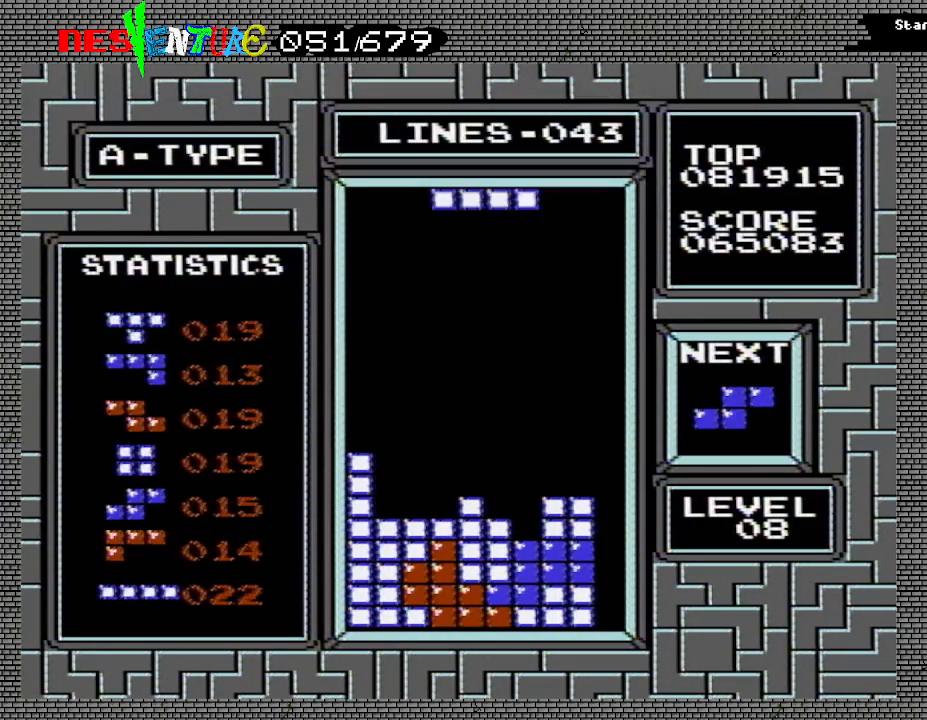
{"buttons": ["DPAD_RIGHT"], "events": [[150, "A", "down"], [150, "DPAD_RIGHT", "down"], [283, "A", "up"]]}
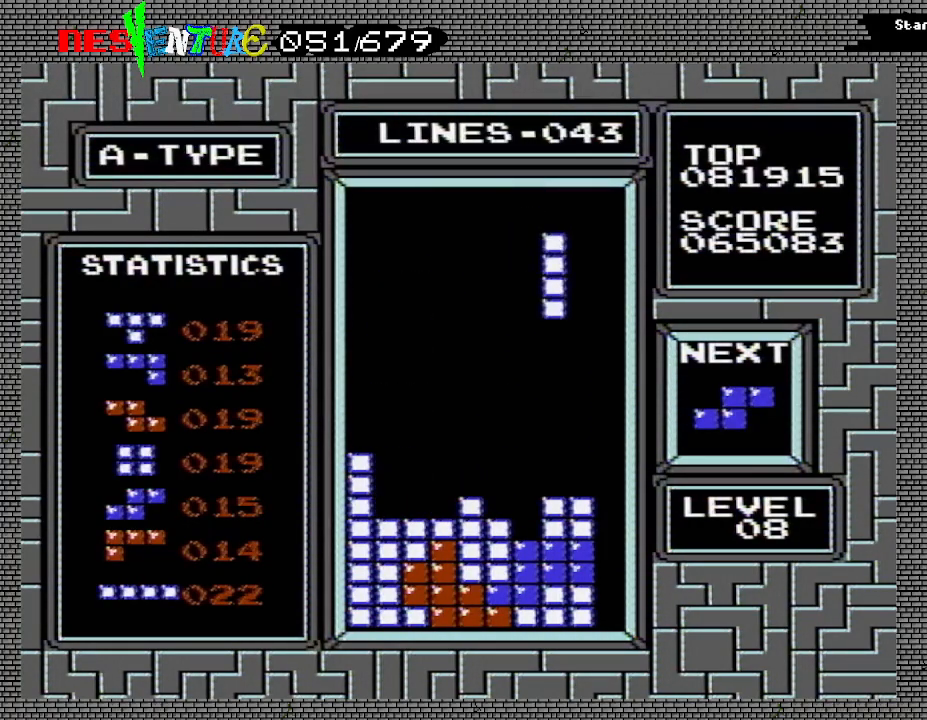
{"buttons": [], "events": [[217, "DPAD_RIGHT", "up"]]}
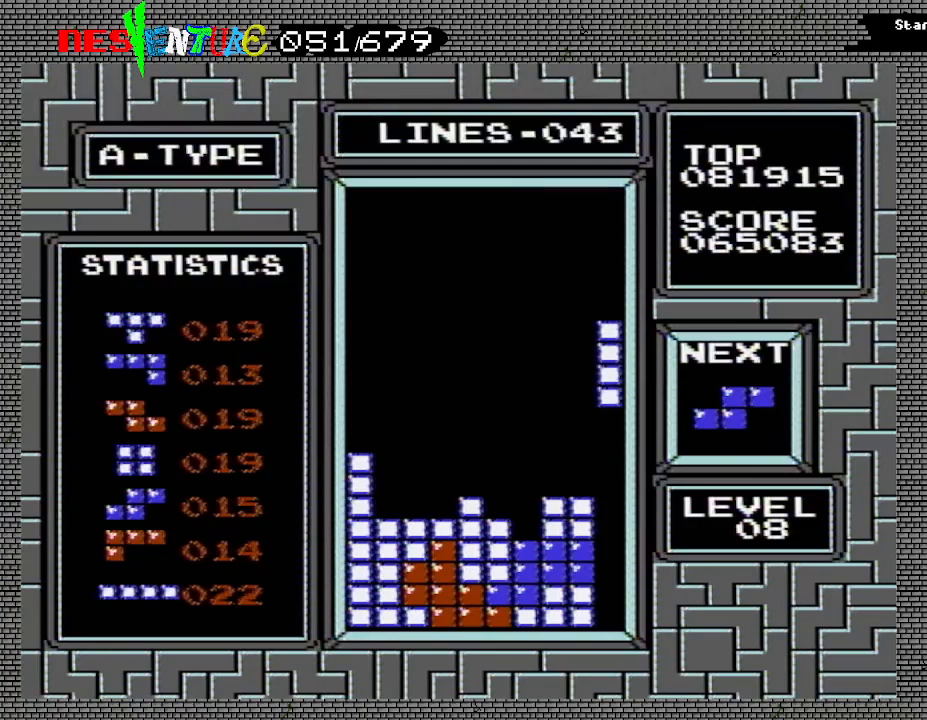
{"buttons": [], "events": []}
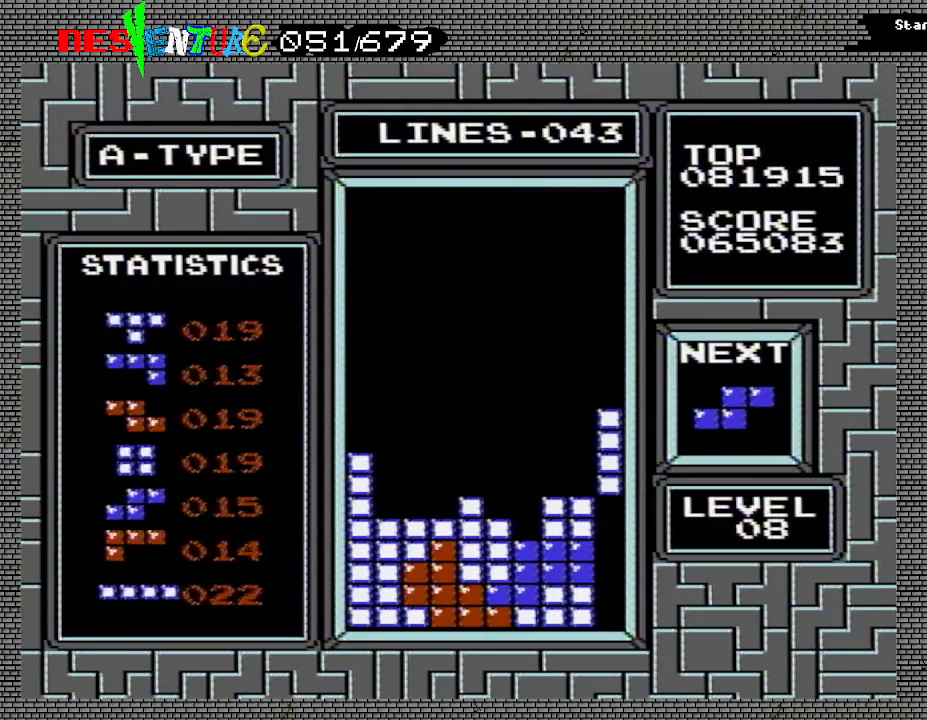
{"buttons": [], "events": []}
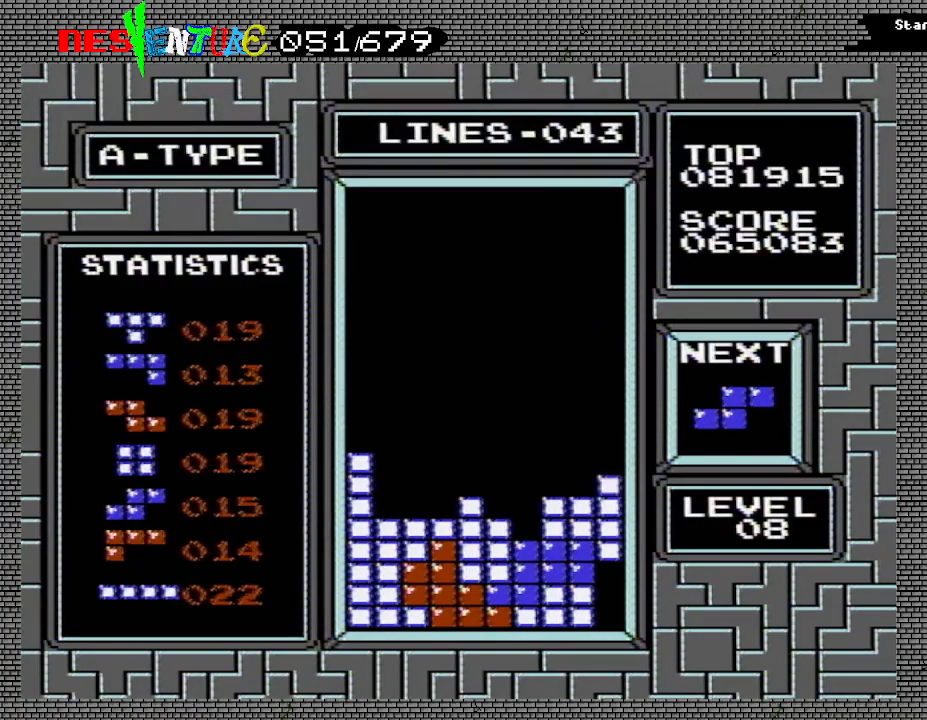
{"buttons": [], "events": []}
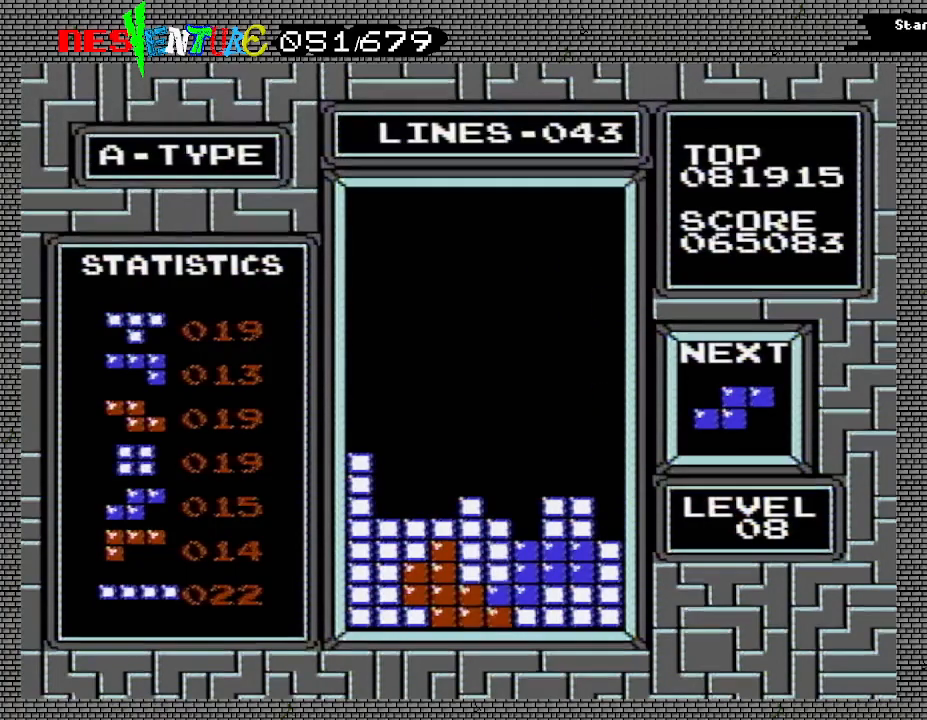
{"buttons": [], "events": []}
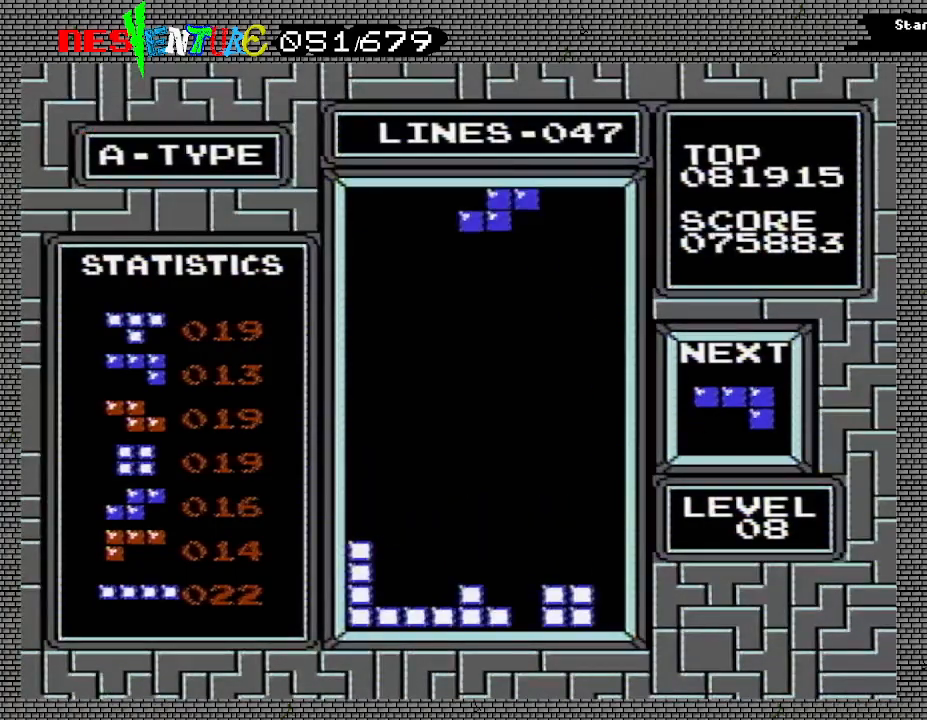
{"buttons": [], "events": [[33, "A", "down"], [150, "A", "up"], [150, "DPAD_RIGHT", "down"], [183, "DPAD_RIGHT", "up"]]}
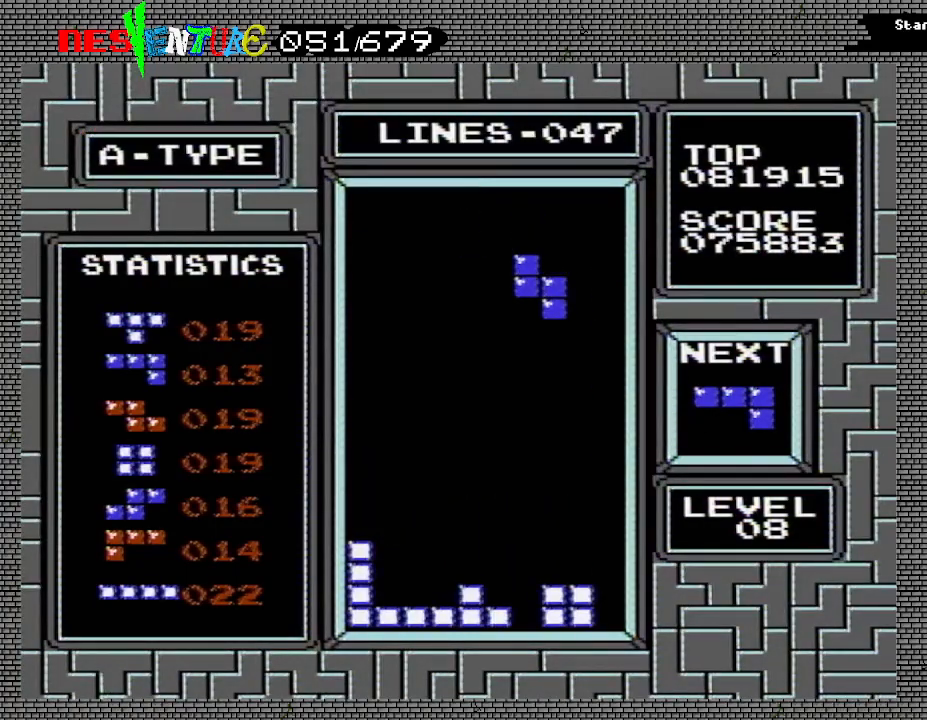
{"buttons": [], "events": []}
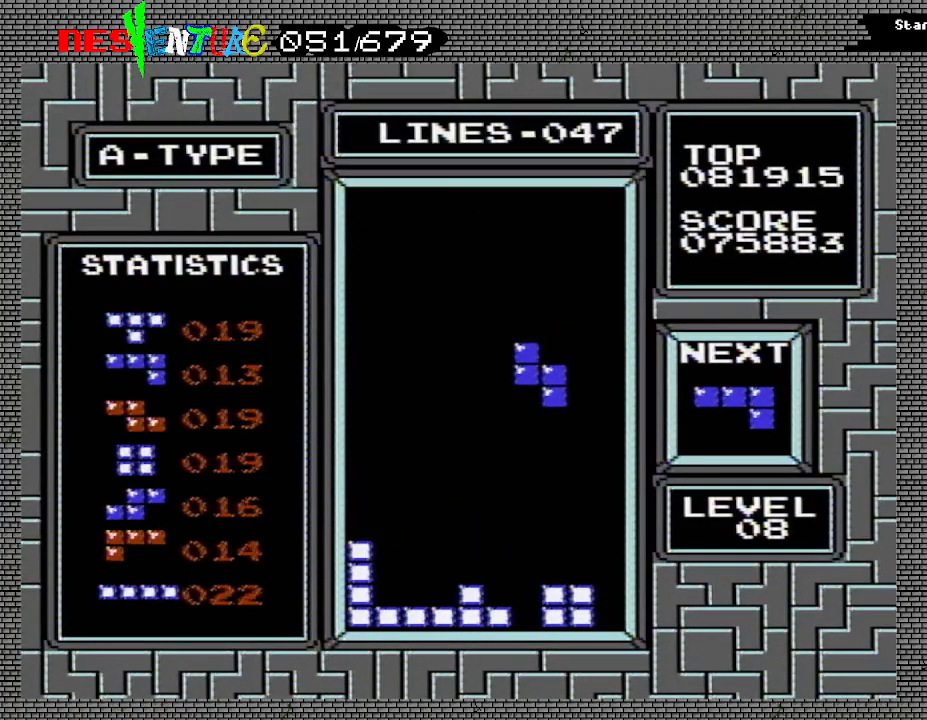
{"buttons": [], "events": [[417, "DPAD_LEFT", "down"], [483, "DPAD_LEFT", "up"]]}
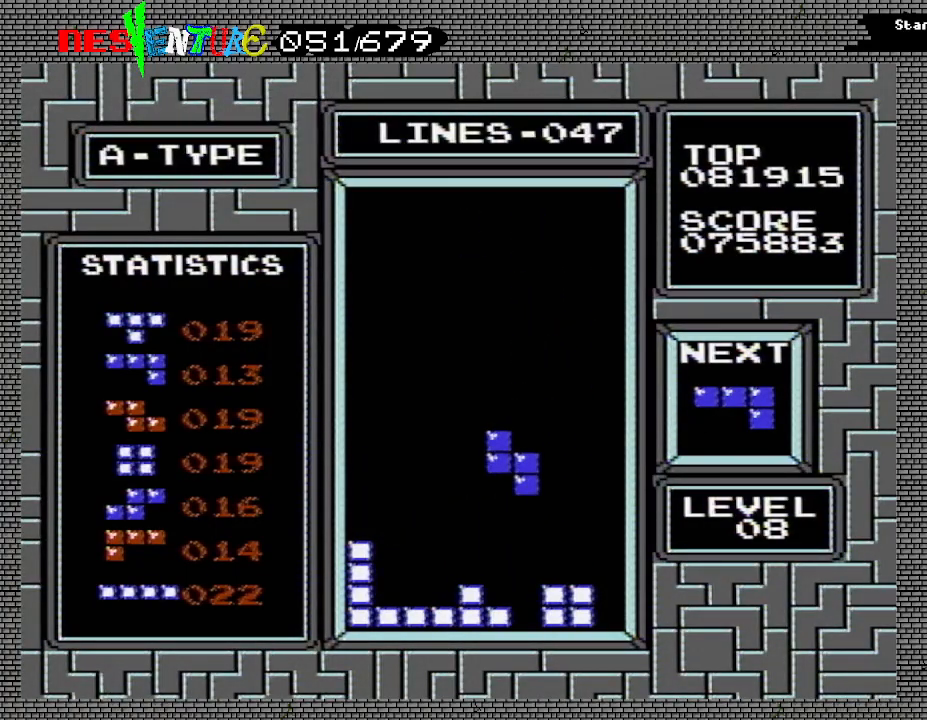
{"buttons": [], "events": []}
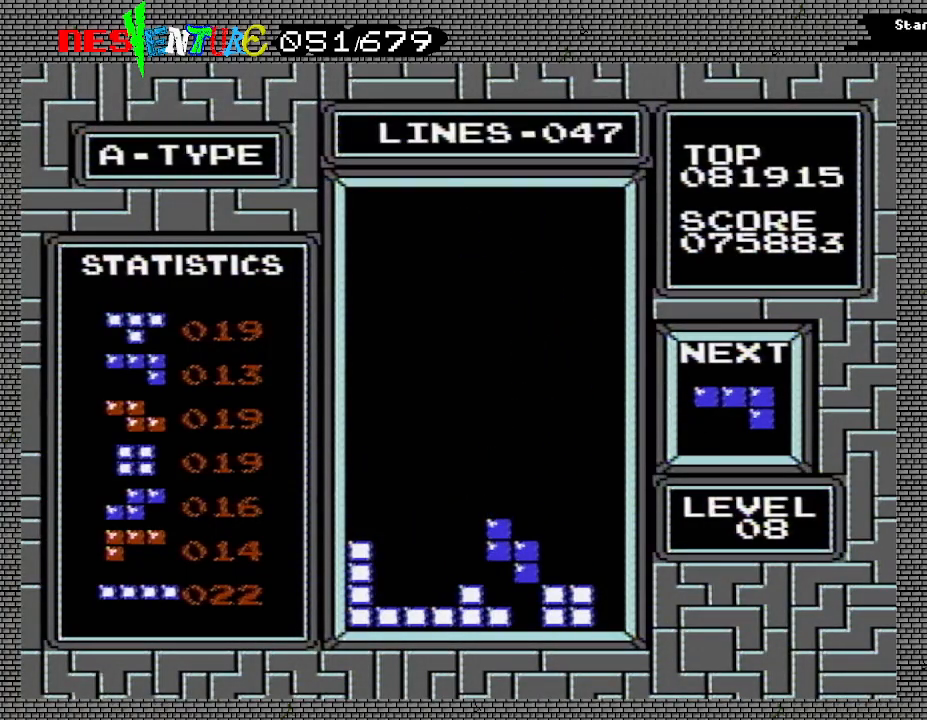
{"buttons": [], "events": []}
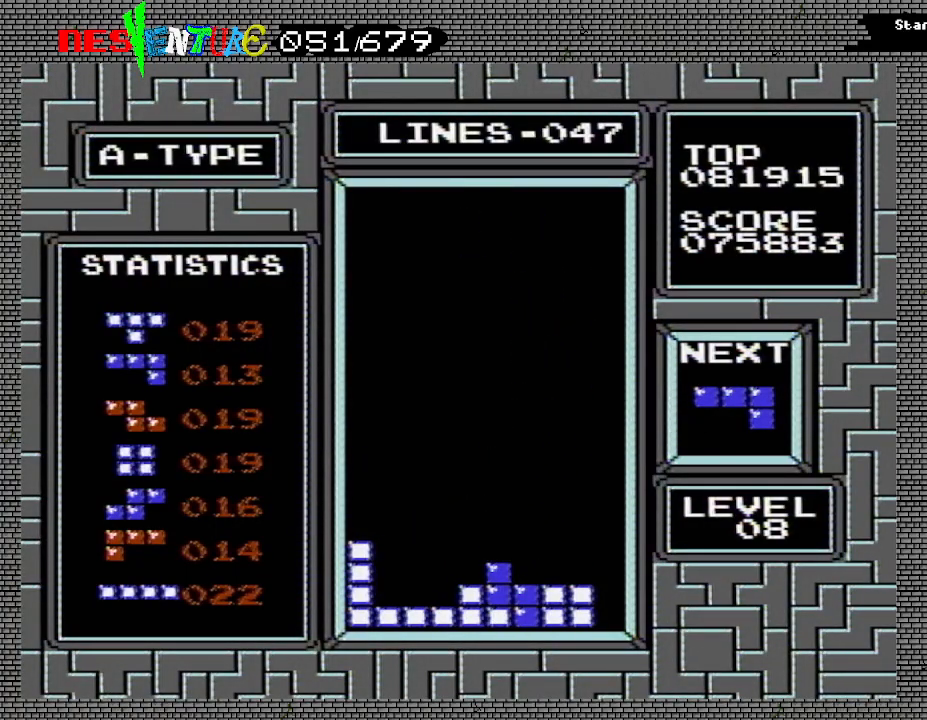
{"buttons": ["A"], "events": [[250, "DPAD_LEFT", "down"], [283, "A", "down"], [350, "DPAD_LEFT", "up"], [383, "A", "up"], [417, "DPAD_LEFT", "down"], [450, "A", "down"], [500, "DPAD_LEFT", "up"]]}